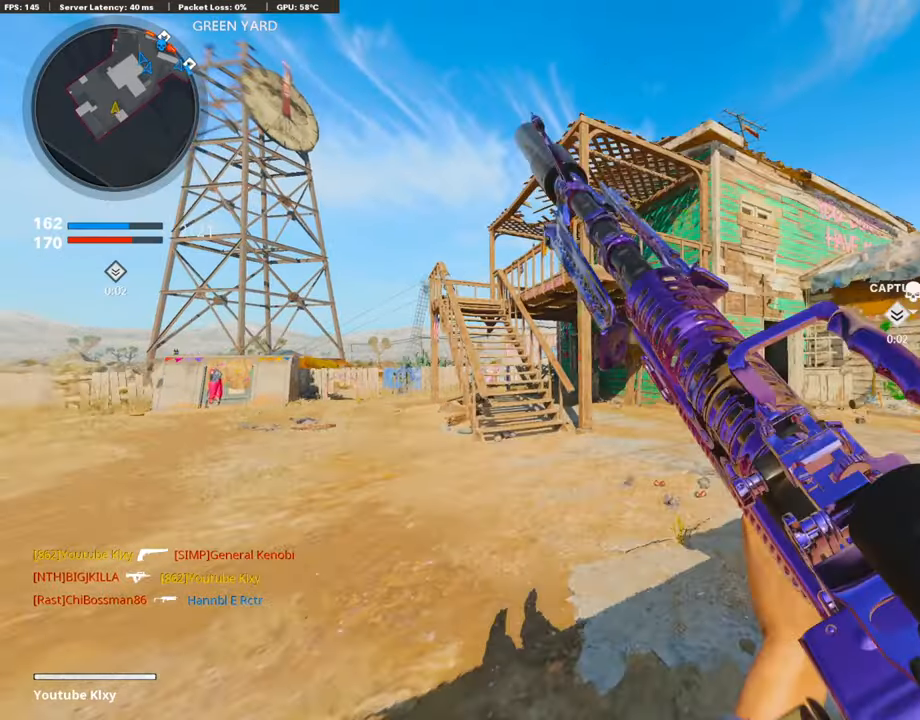
Gameplay with a controller (PlayStation layout); each line is a JSON object with the inputs held at the frame after it. "events" lists button and stick changes between this image and that frame as [ms after this image, input, new state], when the widget could be followed in between.
{"buttons": [], "left_stick": "up-right", "right_stick": "center", "events": [[152, "right_stick", "right"], [355, "right_stick", "center"], [406, "TRIANGLE", "down"], [490, "TRIANGLE", "up"]]}
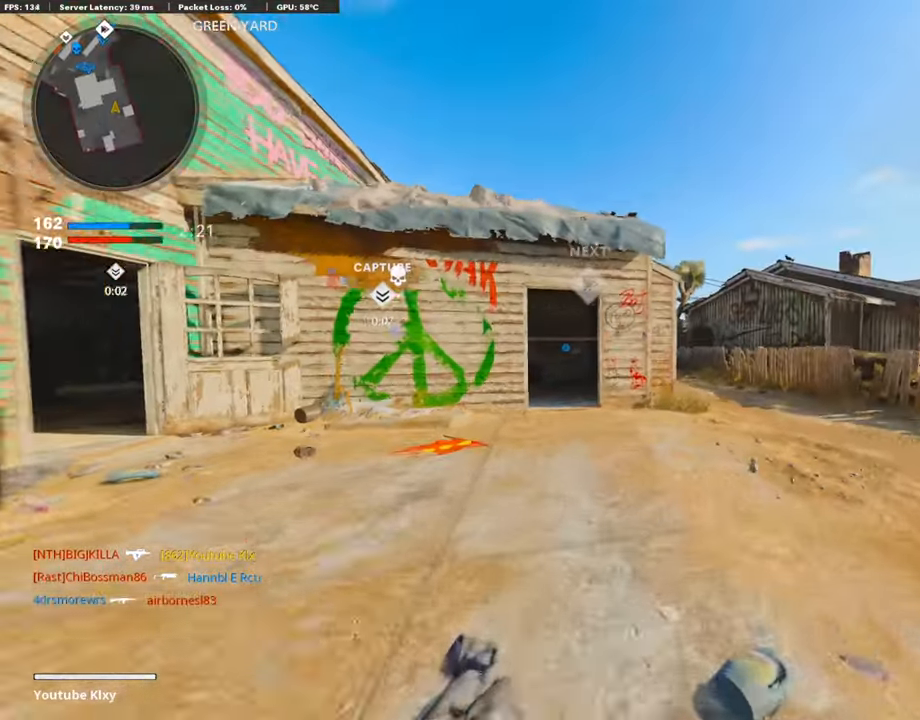
{"buttons": [], "left_stick": "up-right", "right_stick": "center", "events": []}
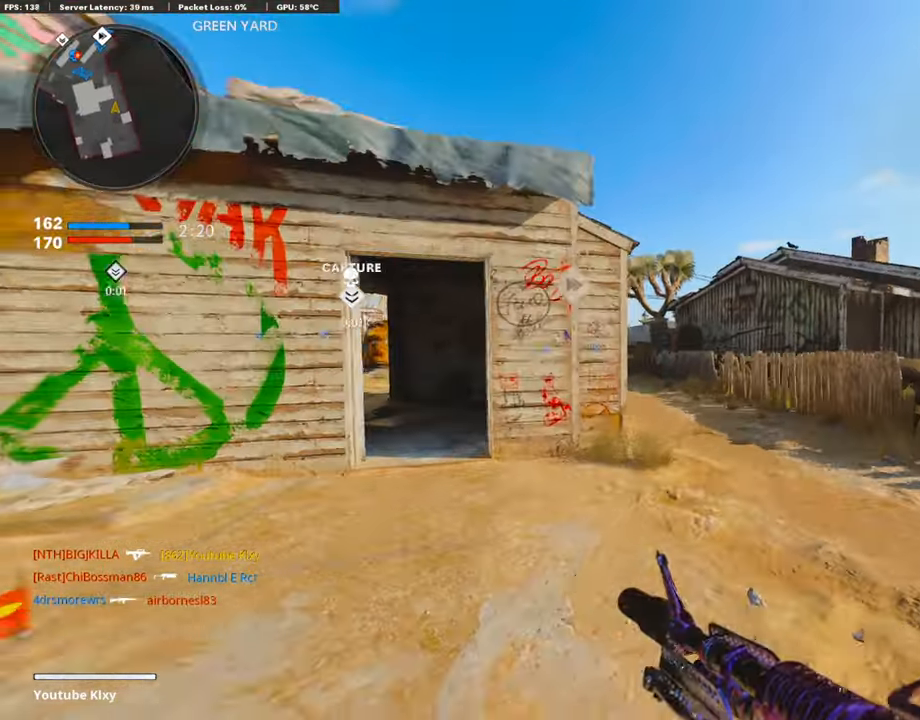
{"buttons": [], "left_stick": "up-right", "right_stick": "center", "events": [[220, "right_stick", "left"], [355, "right_stick", "center"], [389, "CROSS", "down"], [473, "CROSS", "up"]]}
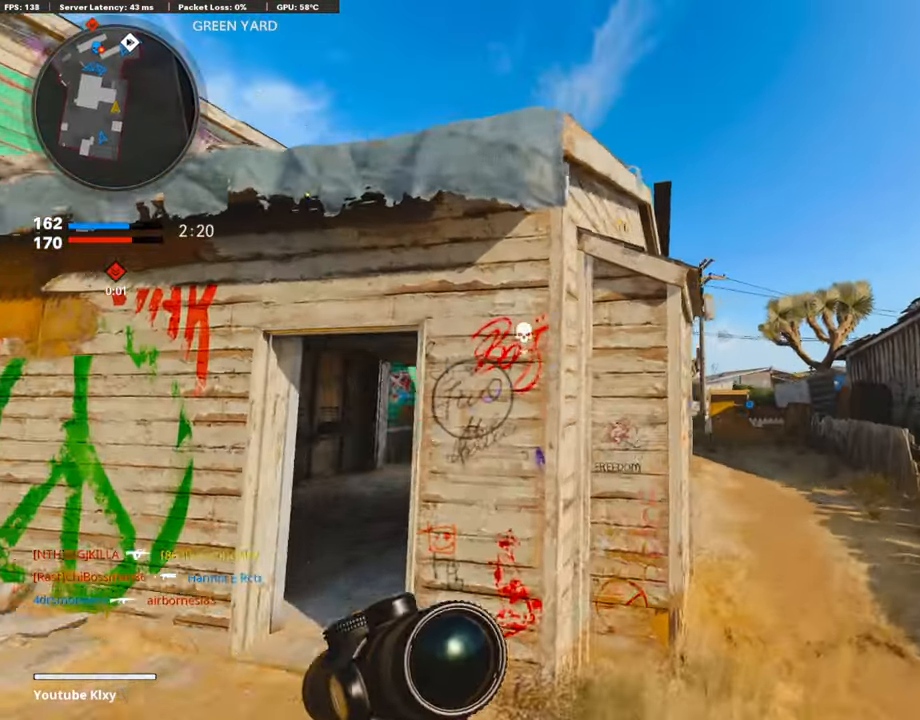
{"buttons": ["R2"], "left_stick": "up-right", "right_stick": "center", "events": [[203, "R2", "down"]]}
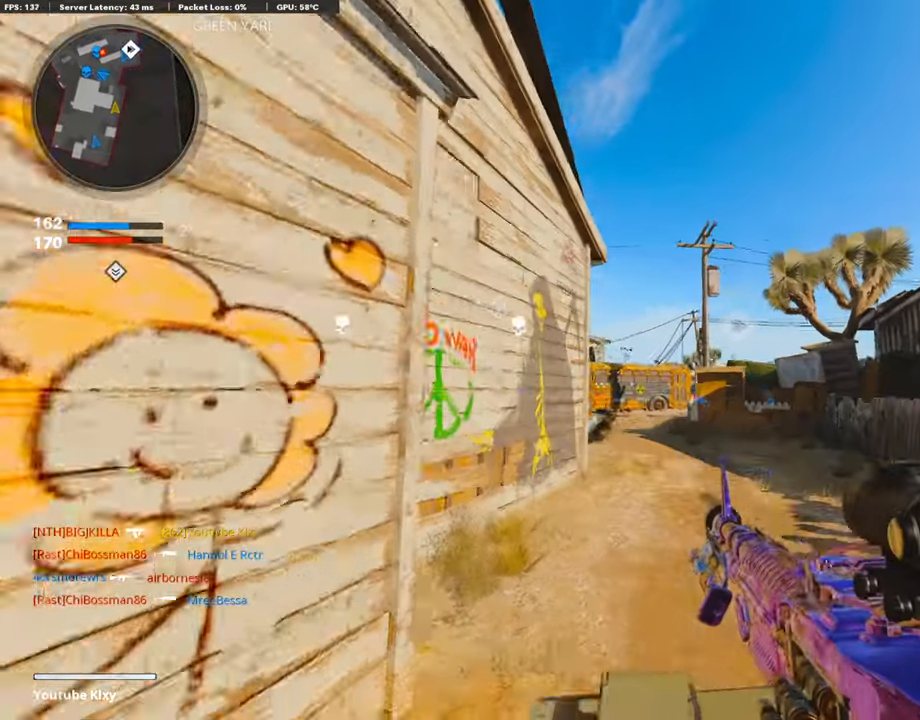
{"buttons": ["R2"], "left_stick": "up", "right_stick": "center", "events": [[152, "left_stick", "up"]]}
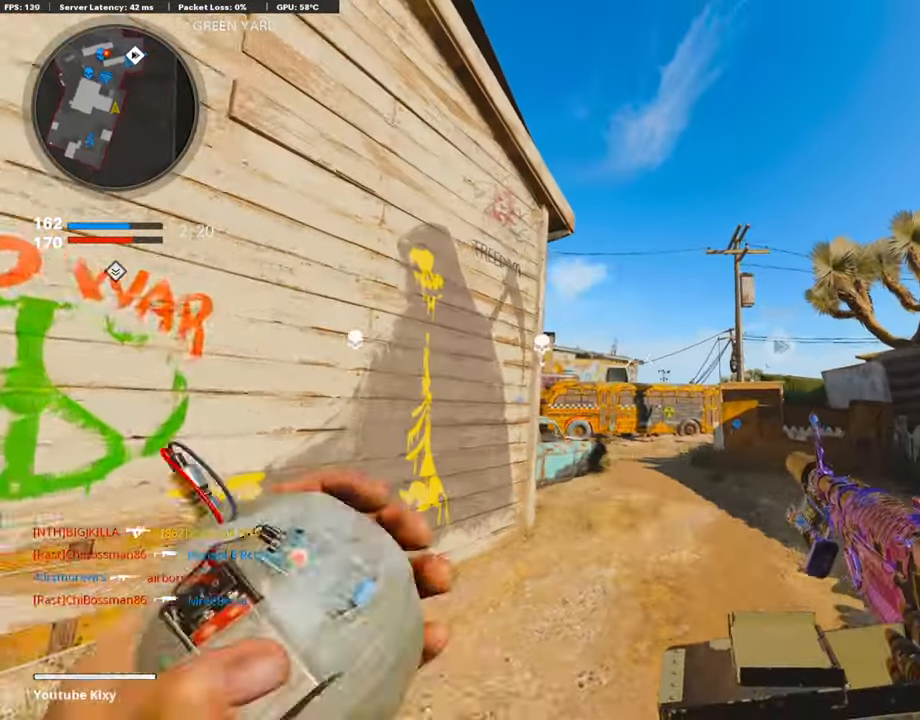
{"buttons": [], "left_stick": "up", "right_stick": "down-left", "events": [[68, "R2", "up"], [304, "L3", "down"], [389, "right_stick", "down-left"], [406, "L3", "up"]]}
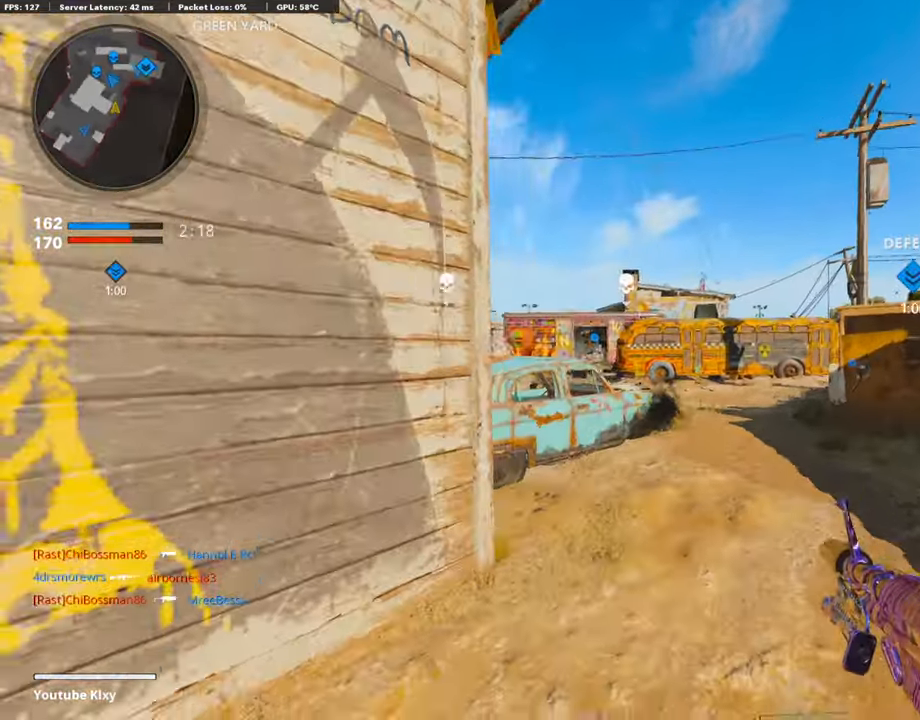
{"buttons": [], "left_stick": "up-right", "right_stick": "center", "events": [[17, "right_stick", "center"], [237, "left_stick", "up-left"], [287, "DPAD_RIGHT", "down"], [406, "DPAD_RIGHT", "up"], [456, "left_stick", "up-right"]]}
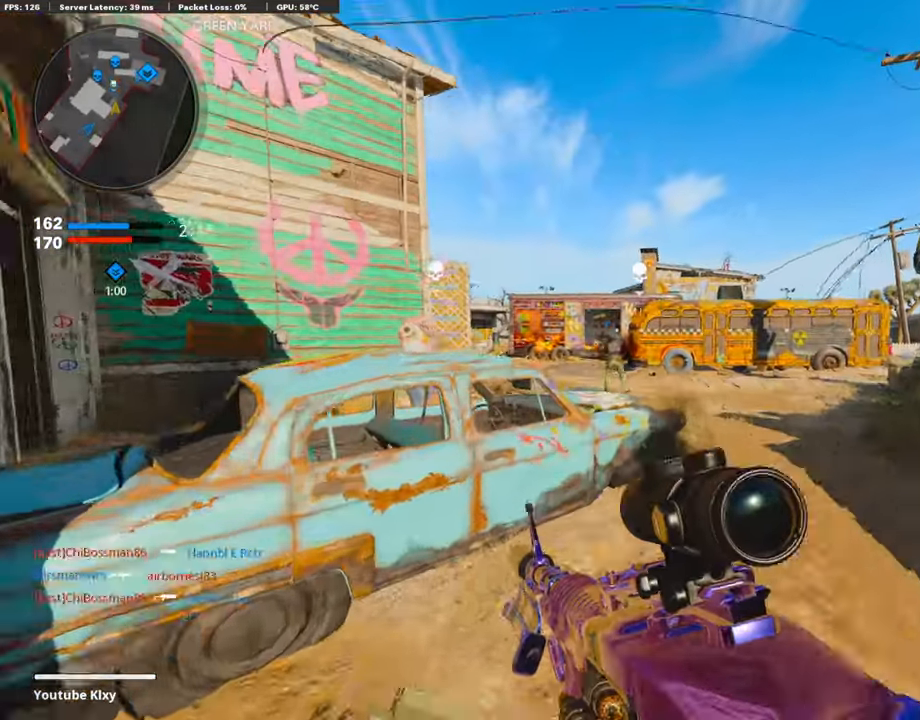
{"buttons": [], "left_stick": "center", "right_stick": "center", "events": [[321, "right_stick", "left"], [490, "left_stick", "center"], [507, "right_stick", "center"]]}
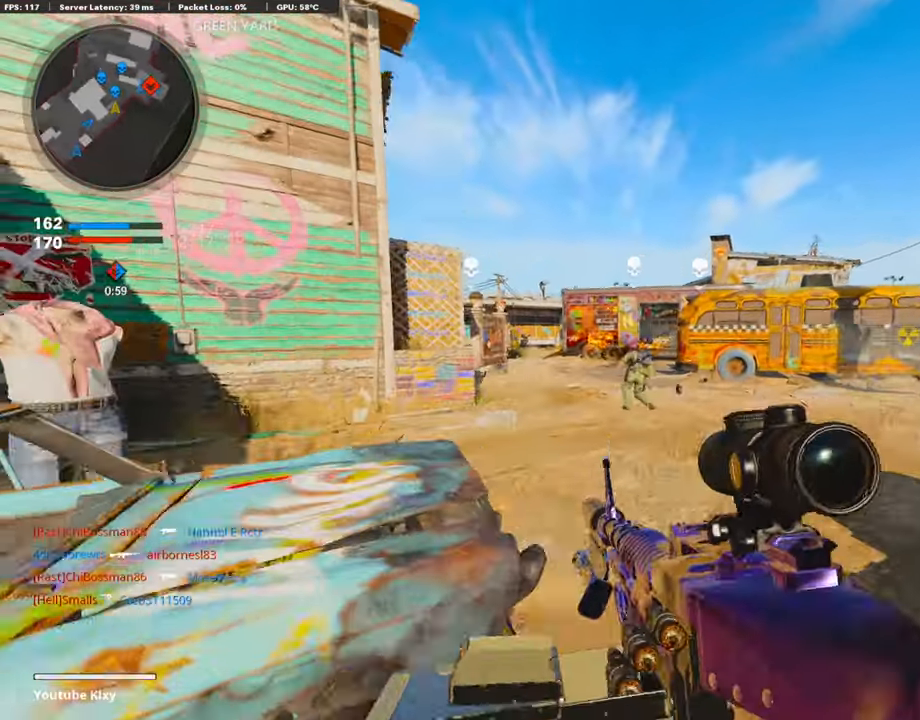
{"buttons": [], "left_stick": "up-right", "right_stick": "right", "events": [[51, "left_stick", "up"], [152, "left_stick", "up-left"], [220, "DPAD_RIGHT", "down"], [254, "DPAD_DOWN", "down"], [321, "DPAD_DOWN", "up"], [355, "DPAD_RIGHT", "up"], [389, "left_stick", "up-right"], [490, "right_stick", "right"]]}
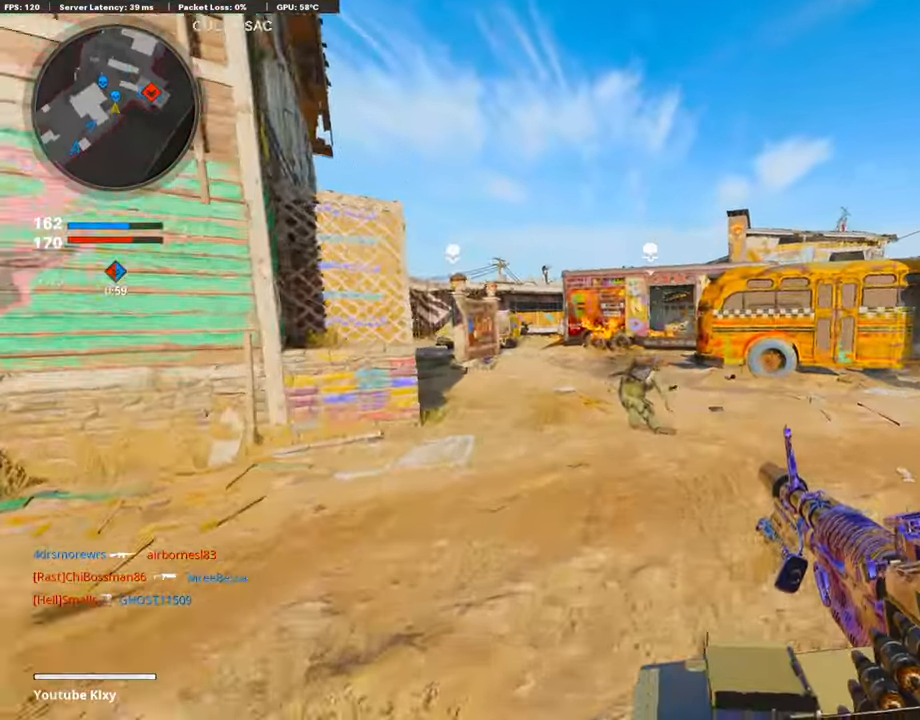
{"buttons": [], "left_stick": "up-right", "right_stick": "center", "events": [[85, "L3", "down"], [102, "left_stick", "up"], [186, "right_stick", "center"], [389, "left_stick", "up-right"], [406, "right_stick", "left"], [456, "L3", "up"], [456, "right_stick", "center"]]}
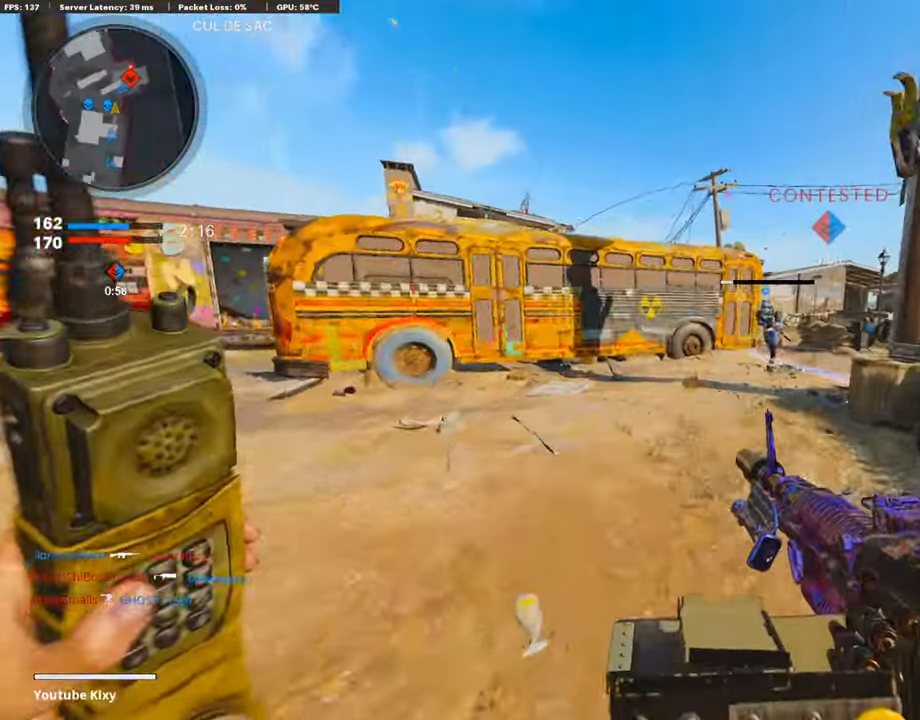
{"buttons": ["L3"], "left_stick": "up-left", "right_stick": "right", "events": [[321, "right_stick", "right"], [406, "left_stick", "up"], [423, "L3", "down"], [507, "left_stick", "up-left"]]}
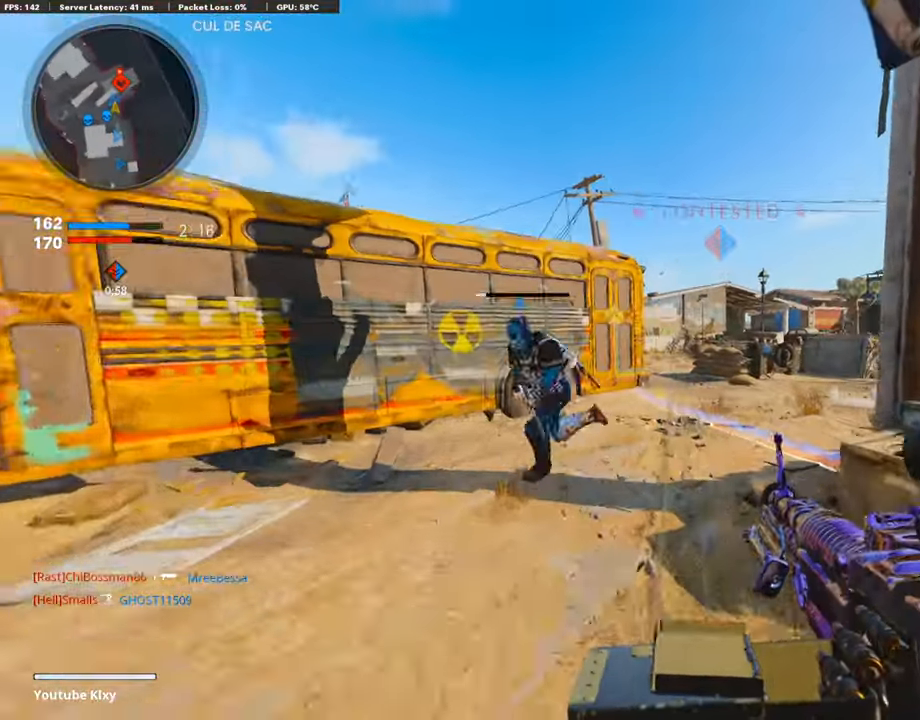
{"buttons": ["L1", "R1"], "left_stick": "left", "right_stick": "center", "events": [[101, "L1", "down"], [118, "L3", "up"], [186, "left_stick", "left"], [304, "R1", "down"], [389, "right_stick", "center"]]}
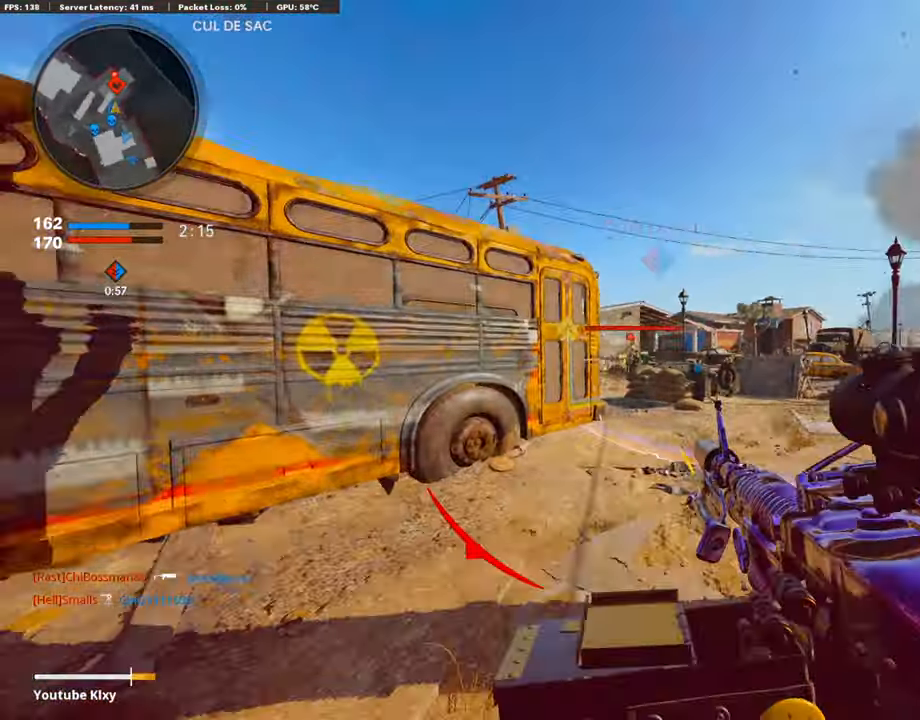
{"buttons": ["L1", "R1"], "left_stick": "left", "right_stick": "center", "events": [[85, "right_stick", "right"], [186, "right_stick", "center"]]}
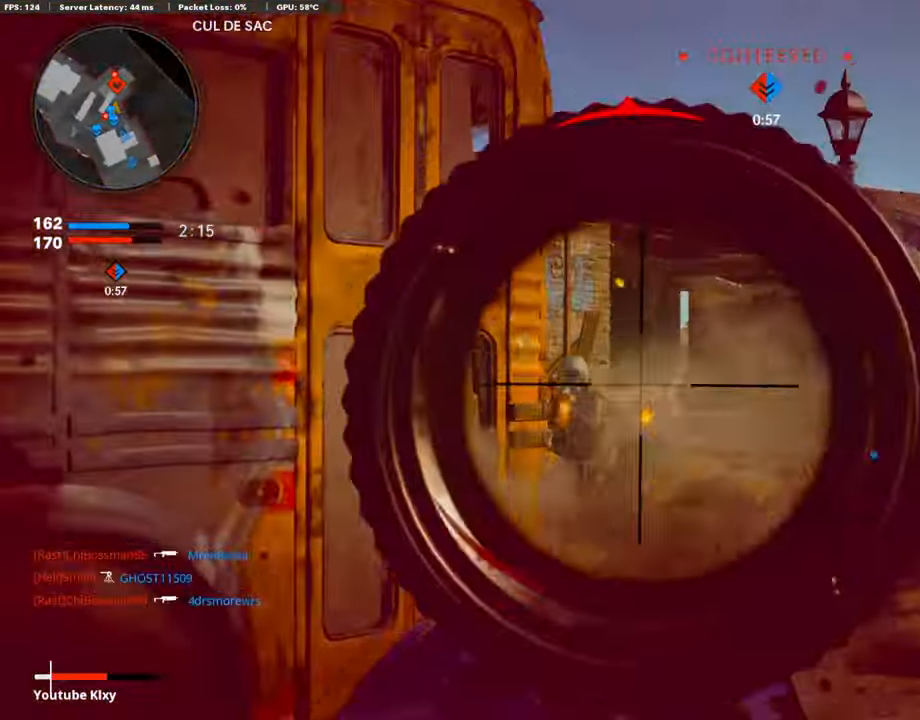
{"buttons": [], "left_stick": "up-left", "right_stick": "center", "events": [[68, "right_stick", "left"], [169, "left_stick", "up-left"], [169, "right_stick", "center"], [237, "L1", "up"], [237, "right_stick", "right"], [271, "R1", "up"], [287, "right_stick", "center"], [321, "L3", "down"], [389, "L3", "up"]]}
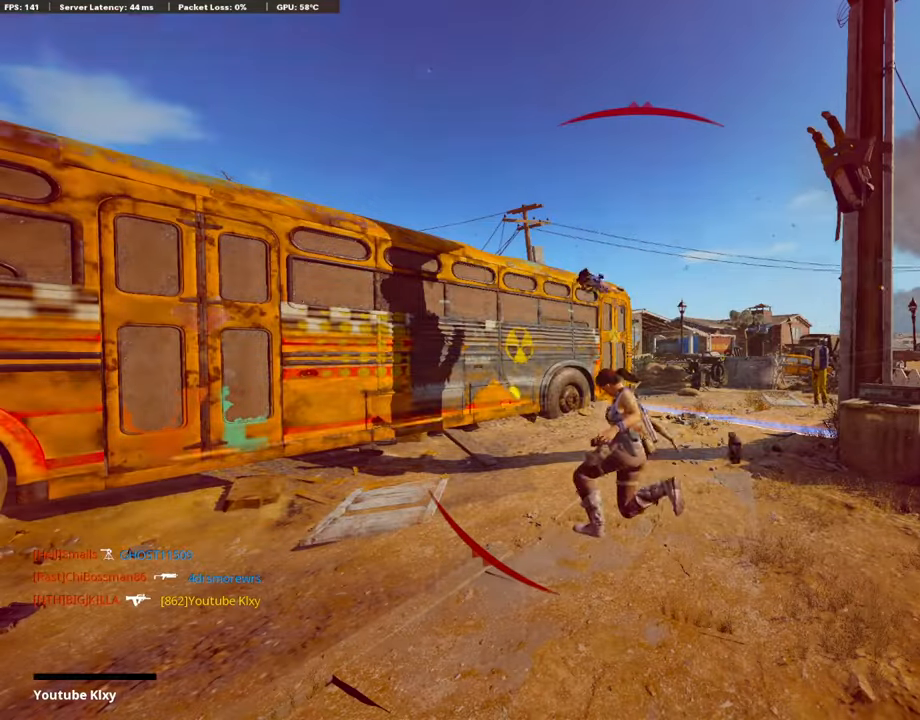
{"buttons": [], "left_stick": "center", "right_stick": "center", "events": [[17, "left_stick", "center"]]}
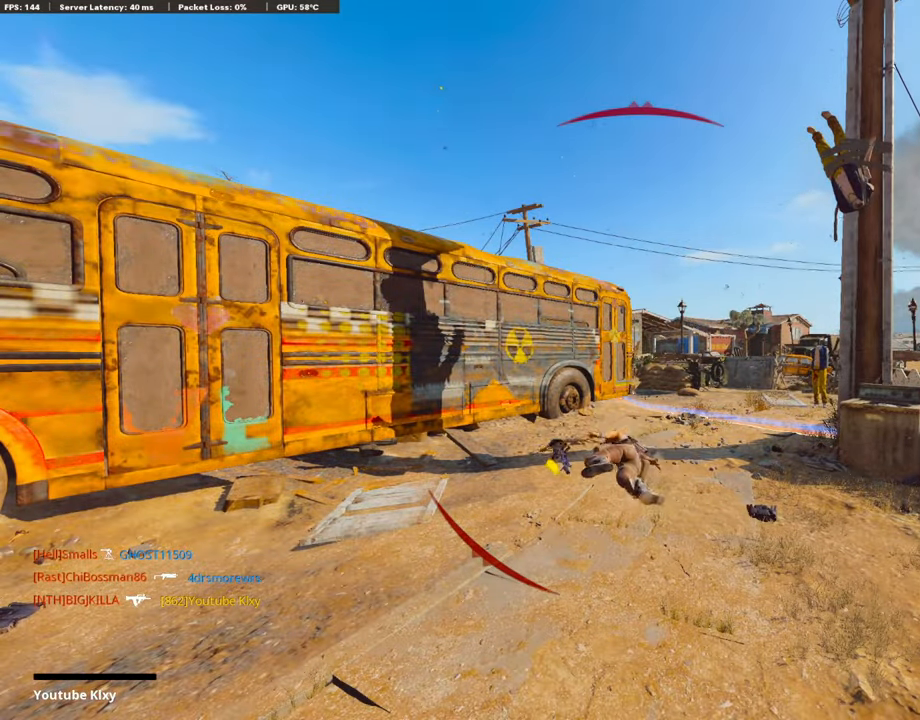
{"buttons": [], "left_stick": "center", "right_stick": "center", "events": []}
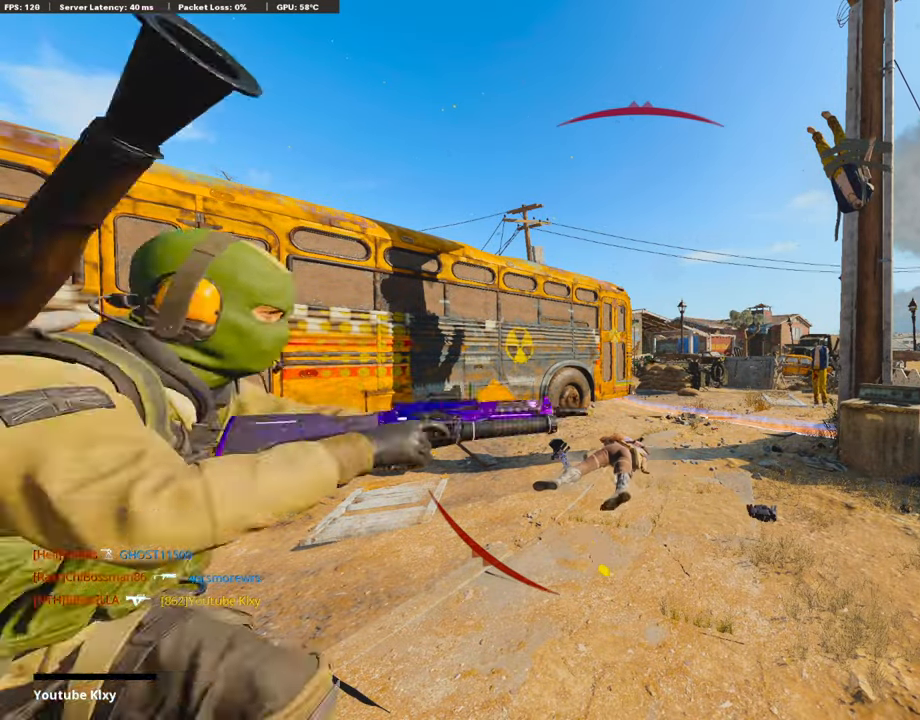
{"buttons": ["CROSS", "SQUARE"], "left_stick": "up-right", "right_stick": "center", "events": [[406, "SQUARE", "down"], [422, "left_stick", "up-right"], [456, "CROSS", "down"]]}
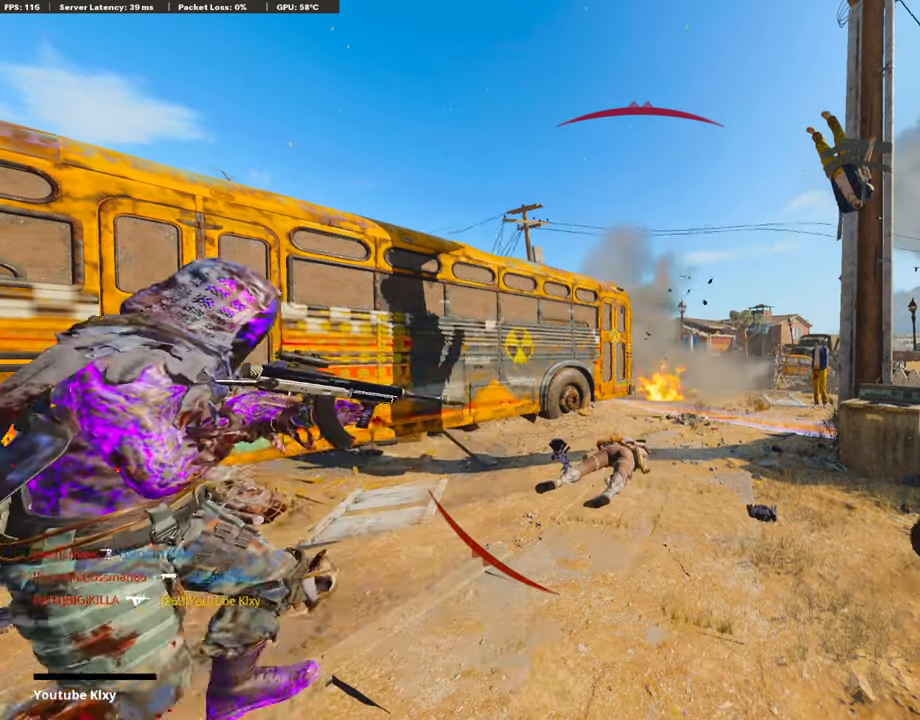
{"buttons": ["L3"], "left_stick": "up", "right_stick": "center", "events": [[68, "CROSS", "up"], [85, "SQUARE", "up"], [169, "CROSS", "down"], [169, "SQUARE", "down"], [321, "CROSS", "up"], [321, "SQUARE", "up"], [355, "L3", "down"], [389, "left_stick", "up-left"], [490, "left_stick", "up"]]}
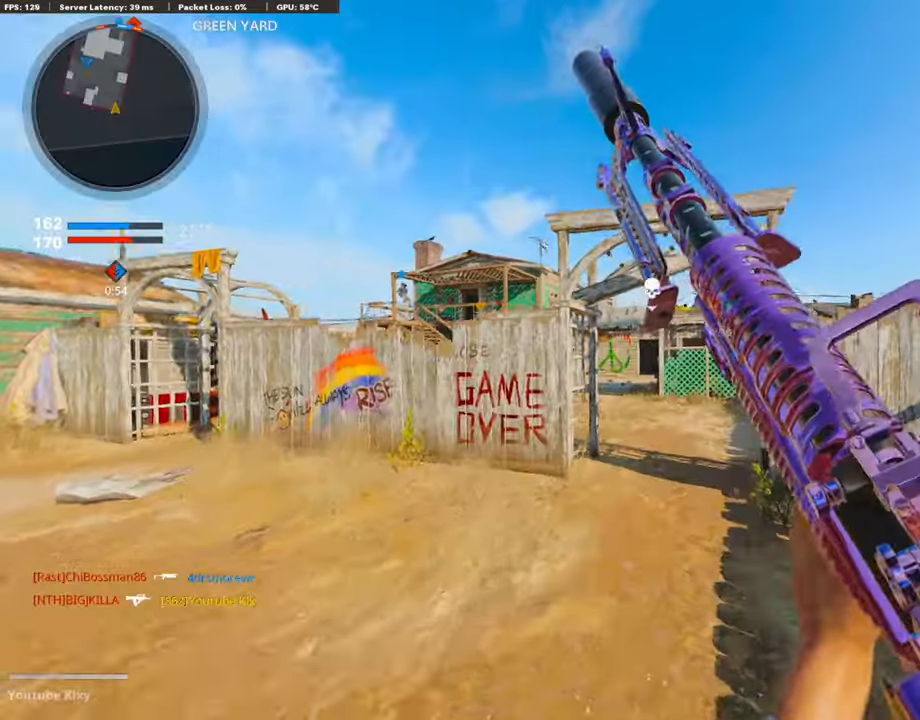
{"buttons": [], "left_stick": "up", "right_stick": "center", "events": [[34, "L3", "up"]]}
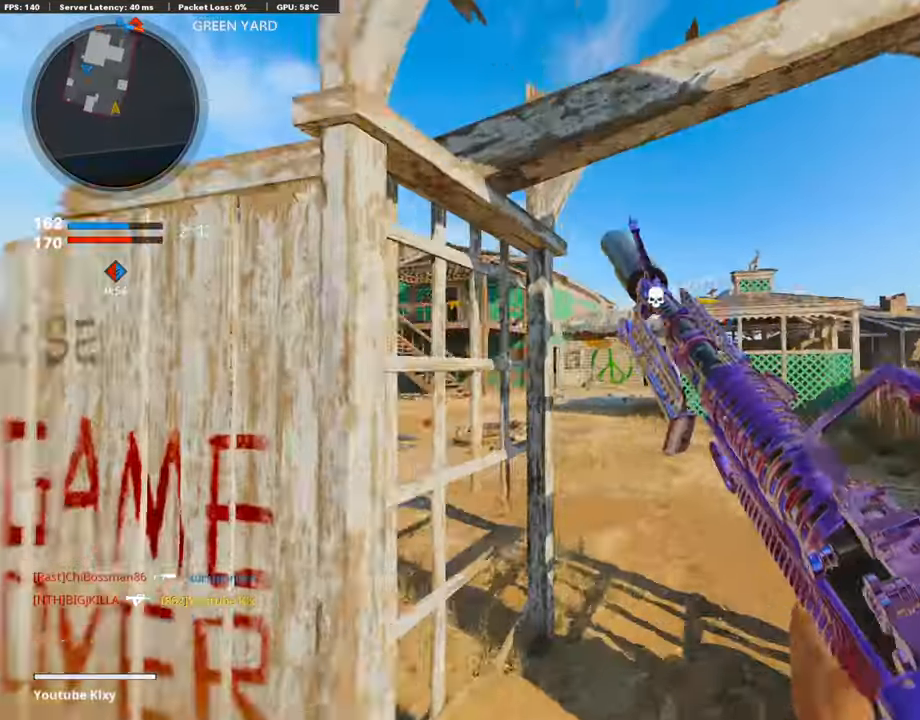
{"buttons": ["TRIANGLE"], "left_stick": "up", "right_stick": "center", "events": [[456, "TRIANGLE", "down"]]}
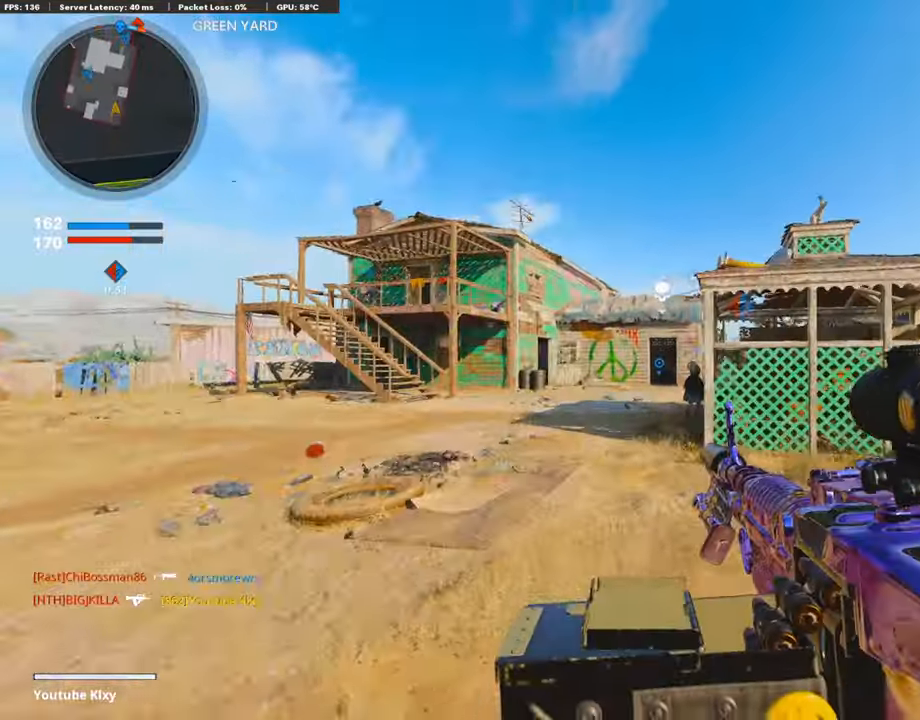
{"buttons": [], "left_stick": "up", "right_stick": "center", "events": [[51, "TRIANGLE", "up"], [287, "right_stick", "right"], [405, "right_stick", "center"]]}
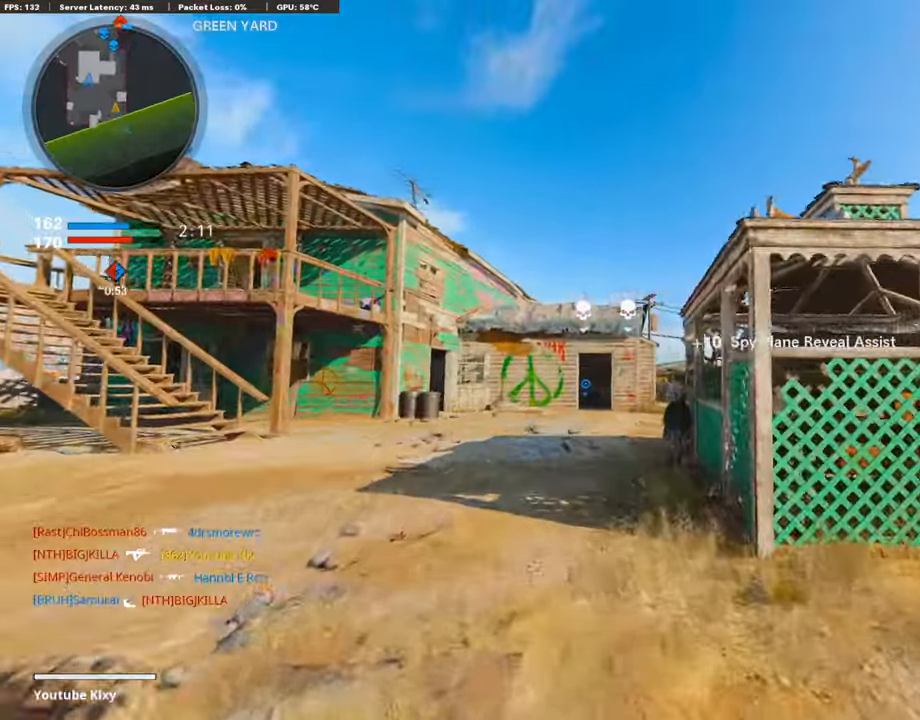
{"buttons": [], "left_stick": "up", "right_stick": "center", "events": [[84, "R2", "down"], [135, "right_stick", "up"], [439, "R2", "up"], [439, "right_stick", "center"]]}
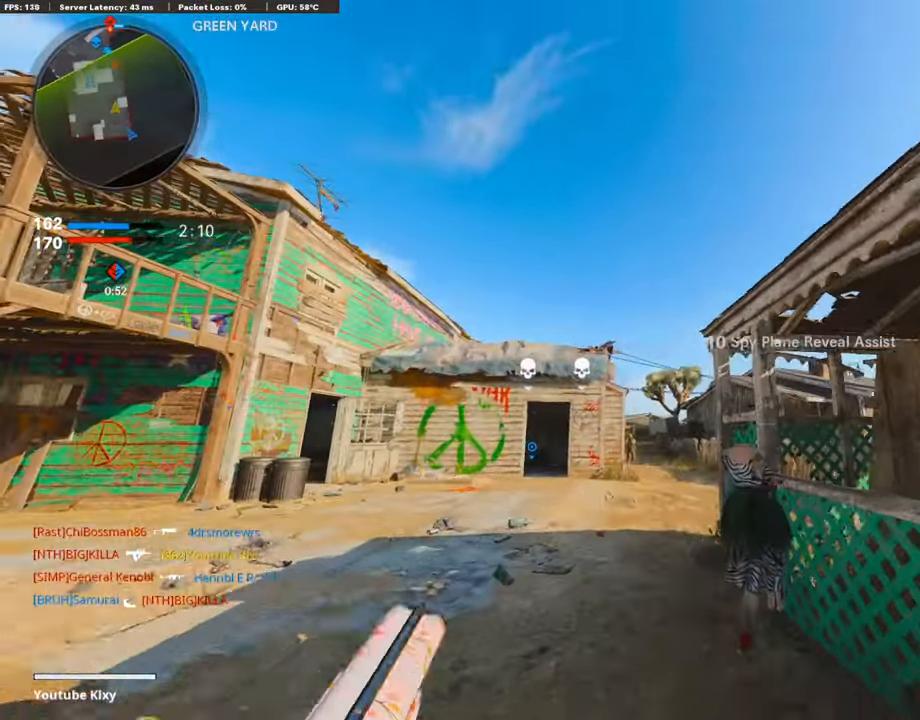
{"buttons": [], "left_stick": "up", "right_stick": "center", "events": [[67, "R2", "down"], [236, "R2", "up"]]}
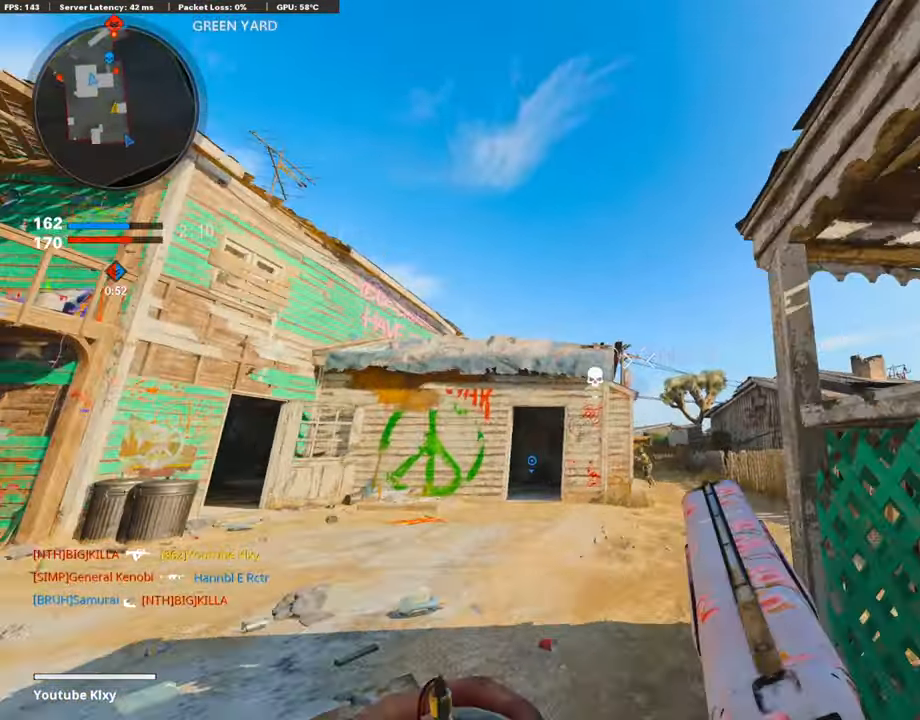
{"buttons": [], "left_stick": "up", "right_stick": "center", "events": []}
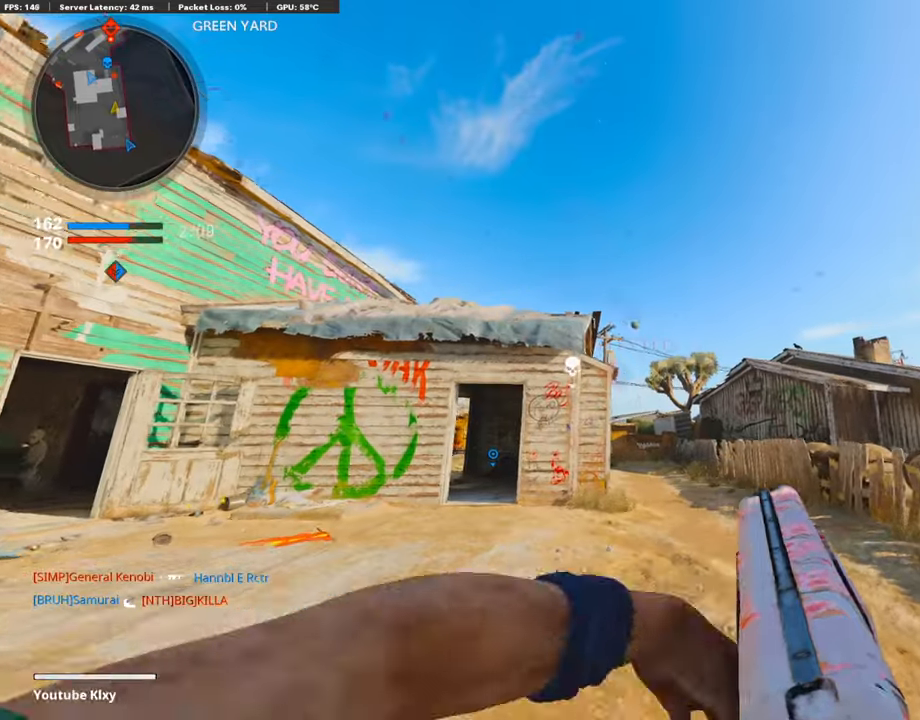
{"buttons": [], "left_stick": "up", "right_stick": "center", "events": [[68, "L3", "down"], [101, "right_stick", "down"], [203, "L3", "up"], [321, "L3", "down"], [439, "right_stick", "center"], [473, "L3", "up"]]}
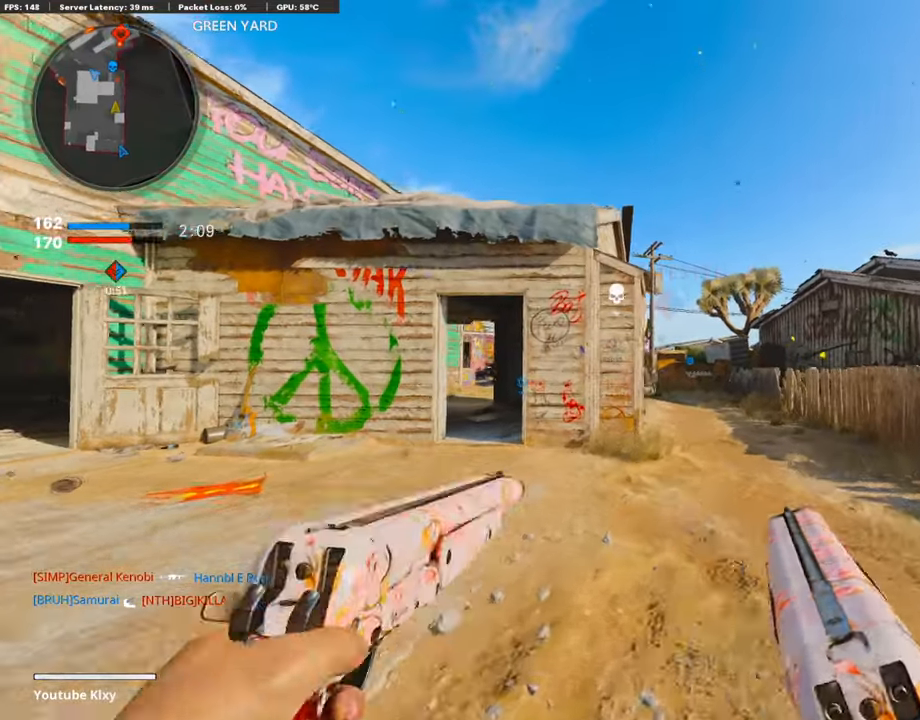
{"buttons": ["L3"], "left_stick": "up-left", "right_stick": "right", "events": [[34, "TRIANGLE", "down"], [84, "TRIANGLE", "up"], [186, "left_stick", "up-left"], [287, "right_stick", "down-left"], [355, "L3", "down"], [507, "right_stick", "right"]]}
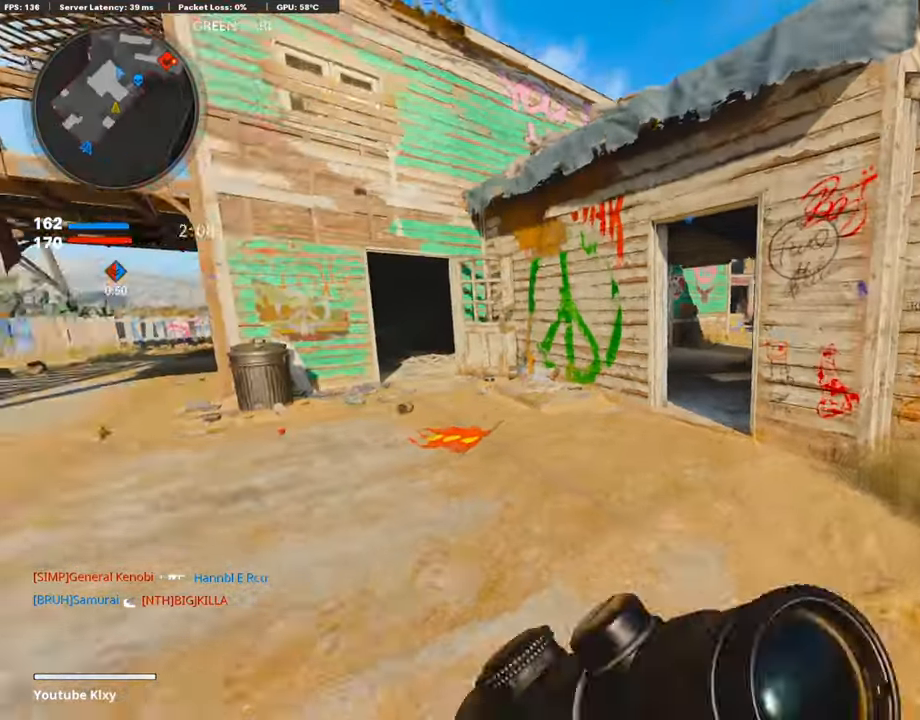
{"buttons": ["L1"], "left_stick": "up", "right_stick": "right", "events": [[152, "R3", "down"], [304, "L3", "up"], [304, "R3", "up"], [372, "R3", "down"], [389, "L3", "down"], [439, "L1", "down"], [456, "R3", "up"], [473, "left_stick", "up"], [490, "L3", "up"]]}
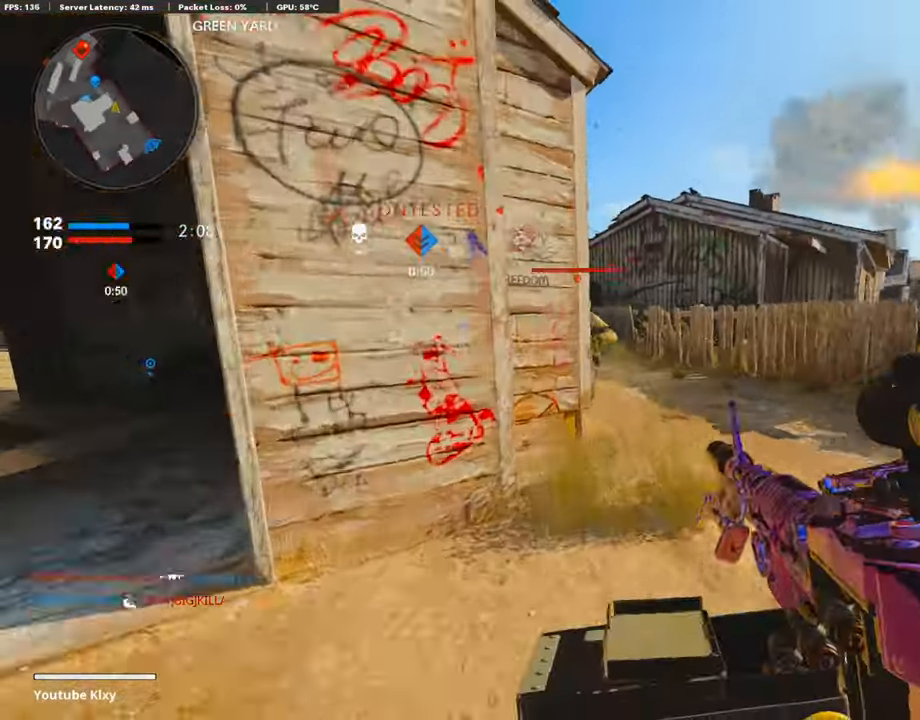
{"buttons": ["L1", "R1"], "left_stick": "right", "right_stick": "left", "events": [[17, "left_stick", "up-right"], [51, "right_stick", "center"], [67, "left_stick", "right"], [101, "right_stick", "left"], [236, "R1", "down"], [253, "right_stick", "center"], [321, "right_stick", "left"]]}
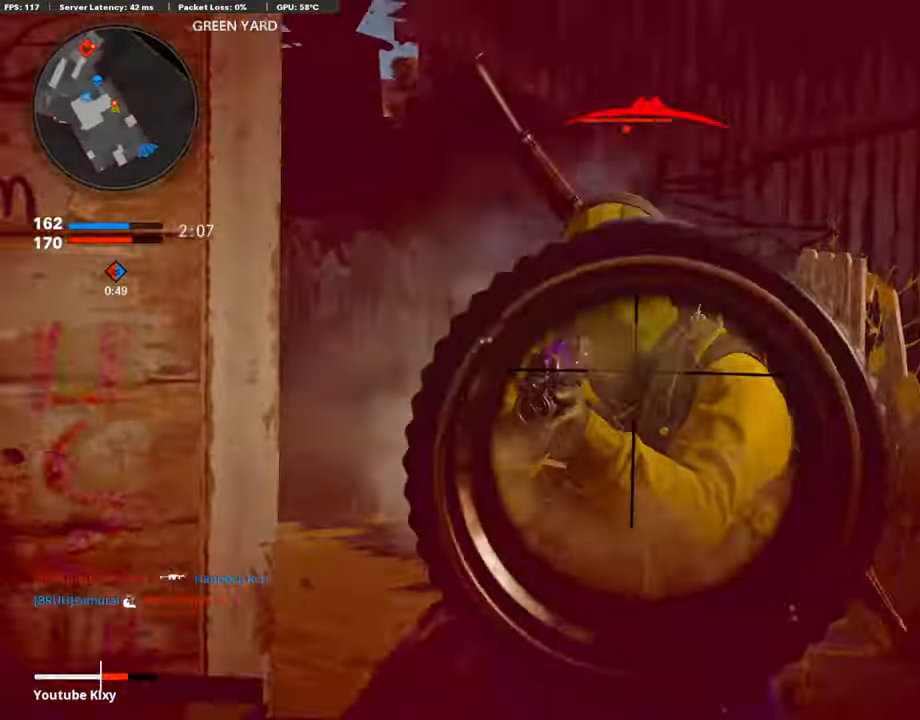
{"buttons": ["L2", "L3"], "left_stick": "up-right", "right_stick": "left", "events": [[118, "right_stick", "center"], [169, "left_stick", "up-right"], [169, "right_stick", "right"], [338, "L1", "up"], [338, "right_stick", "center"], [388, "R1", "up"], [388, "right_stick", "left"], [405, "L3", "down"], [473, "L2", "down"]]}